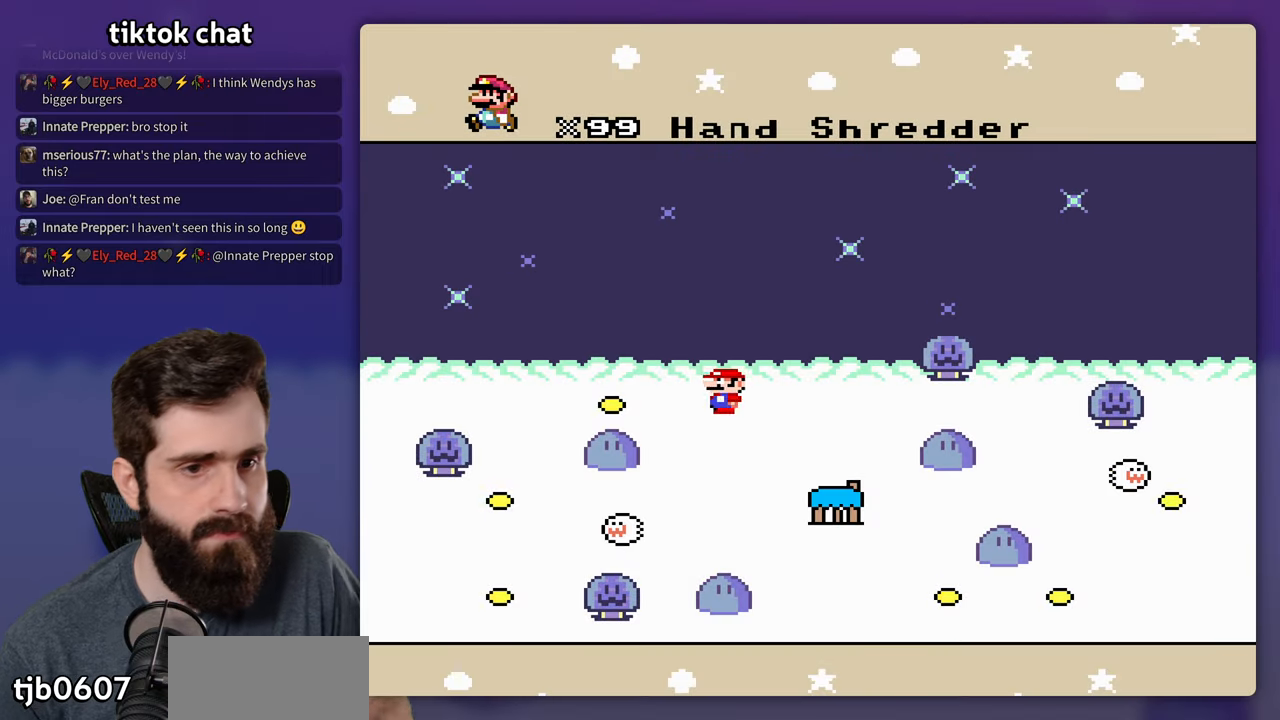
Gameplay with a controller (Nintendo layout); each line is a JSON object with the inputs held at the frame after it. "events" lists button and stick changes between this image and that frame as [ms after this image, input, new state], when the widget could be followed in between. Not read: B DPAD_DOWN DPAD_LEFT L3 R3.
{"buttons": [], "events": []}
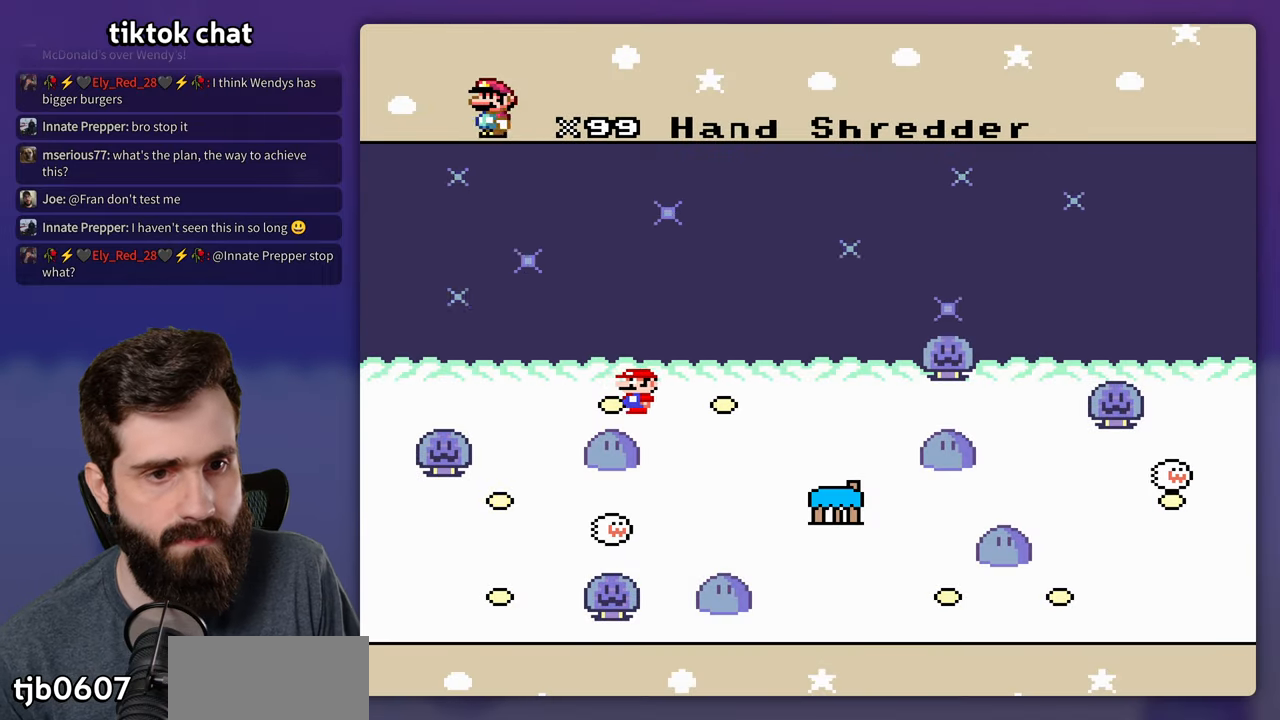
{"buttons": [], "events": []}
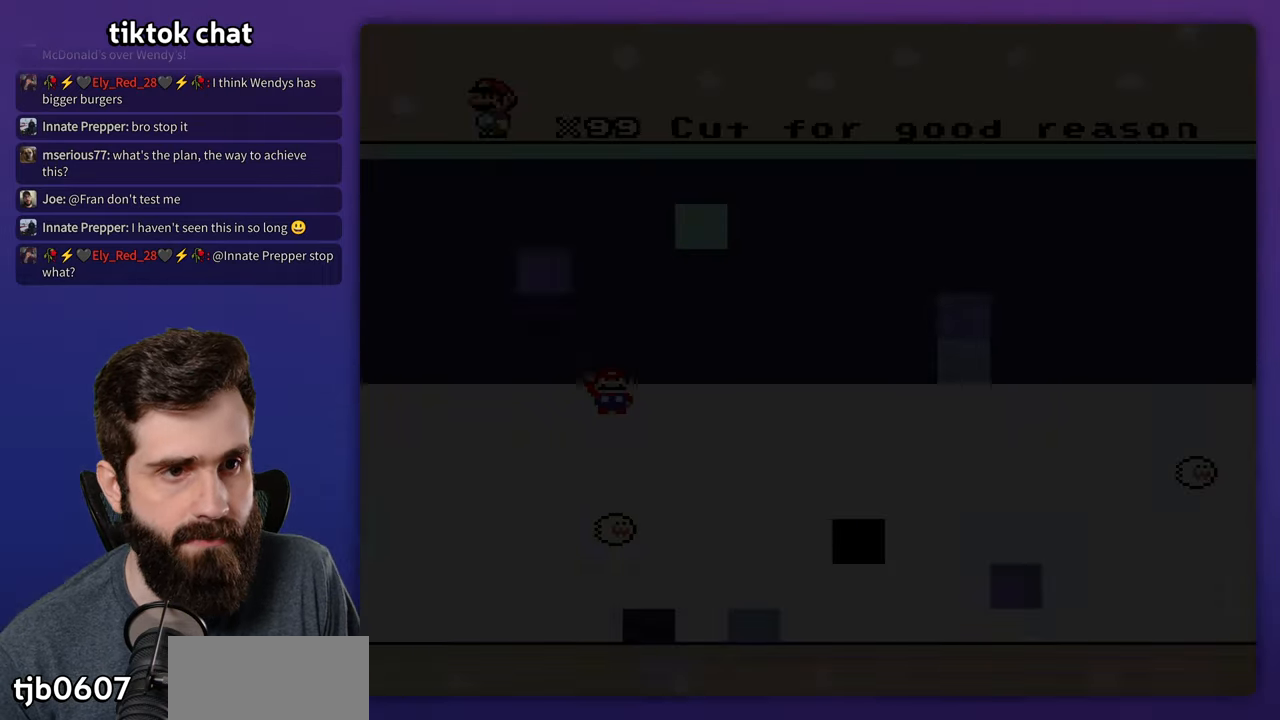
{"buttons": [], "events": []}
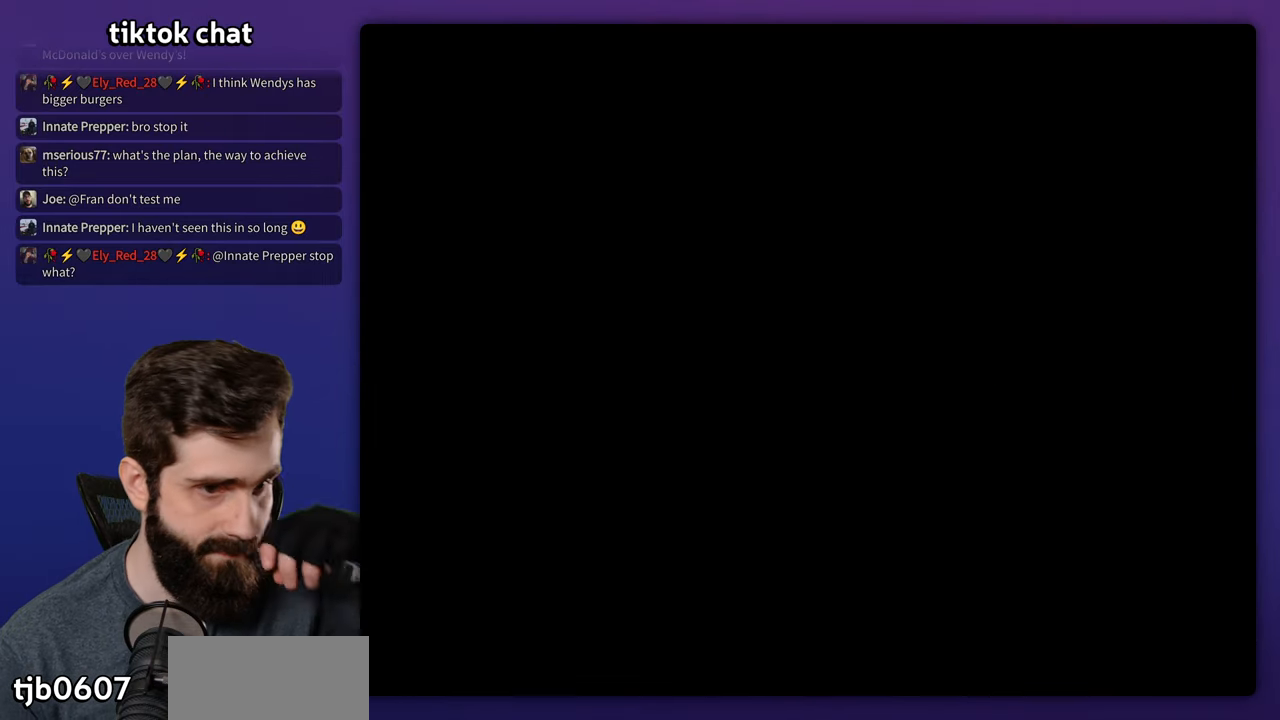
{"buttons": [], "events": []}
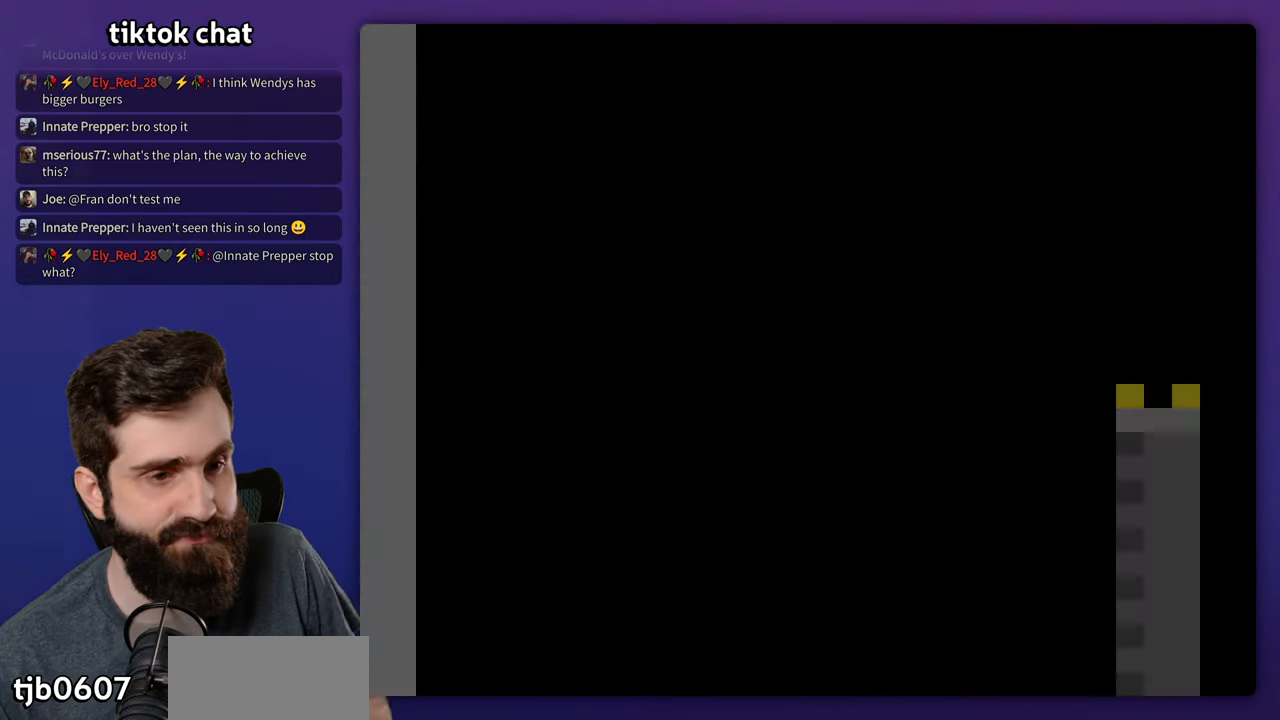
{"buttons": ["Y"], "events": [[300, "Y", "down"]]}
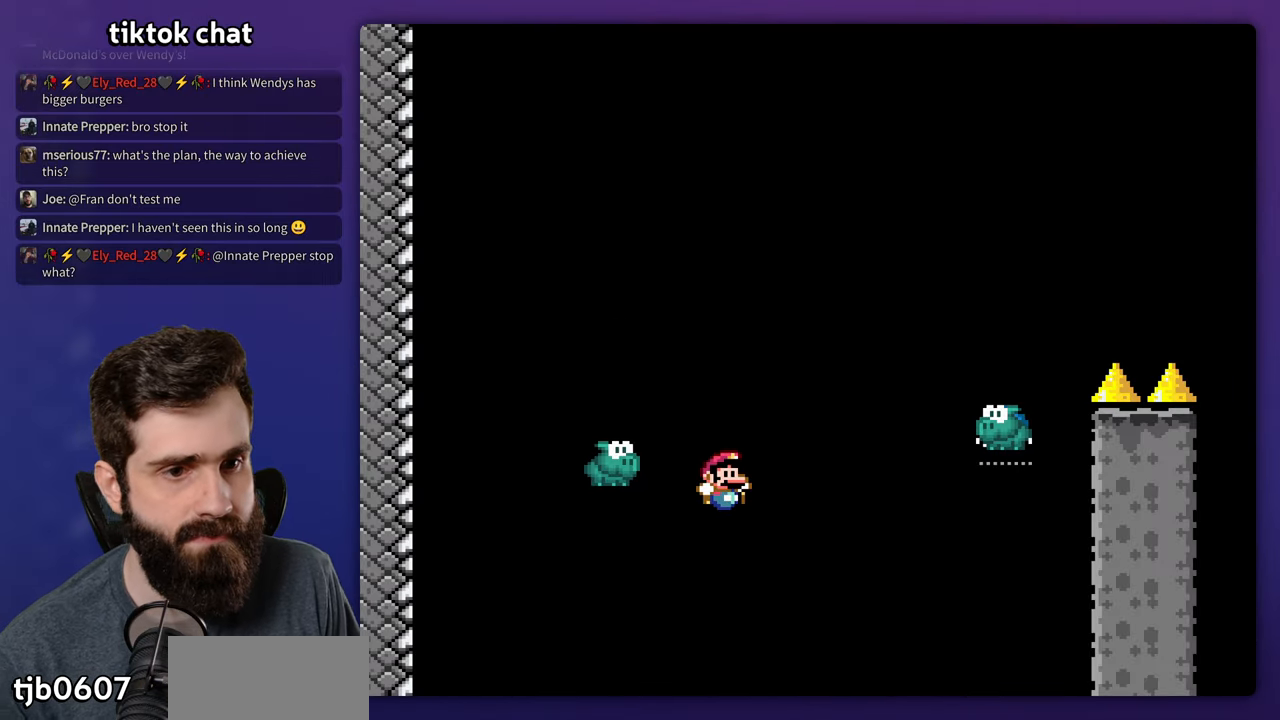
{"buttons": [], "events": [[316, "Y", "up"]]}
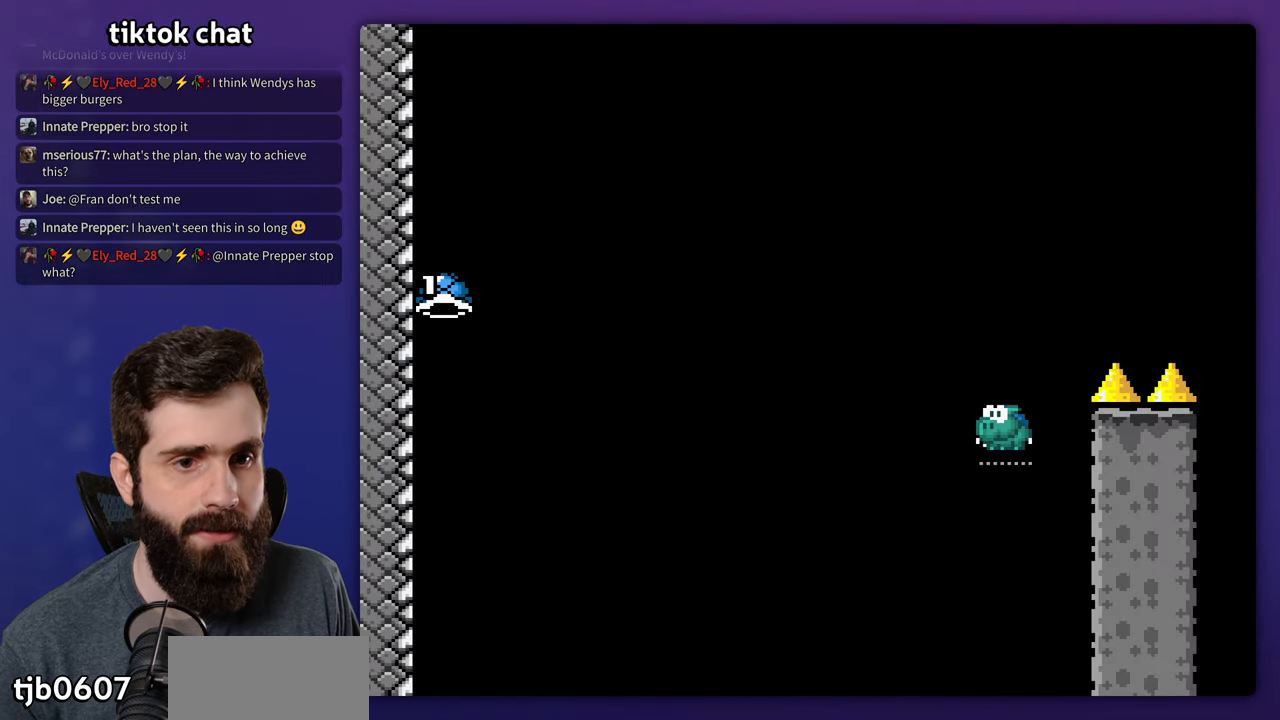
{"buttons": ["Y"], "events": [[416, "Y", "down"]]}
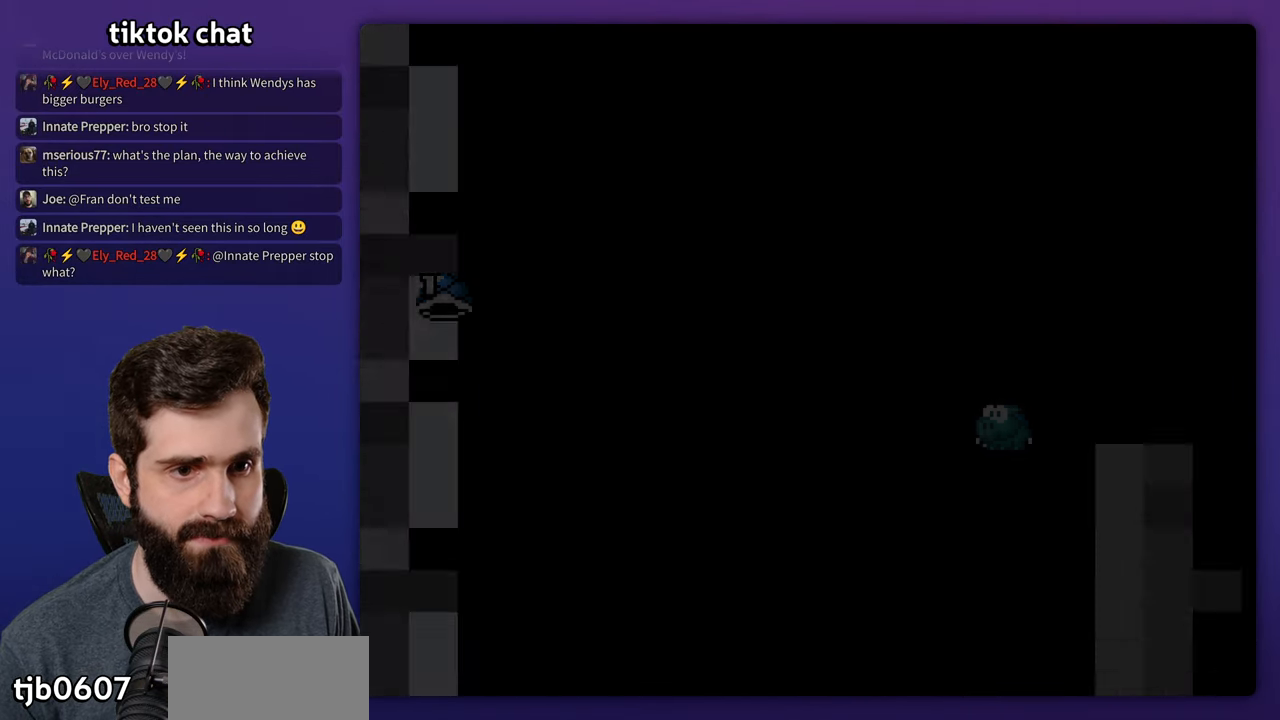
{"buttons": ["Y"], "events": []}
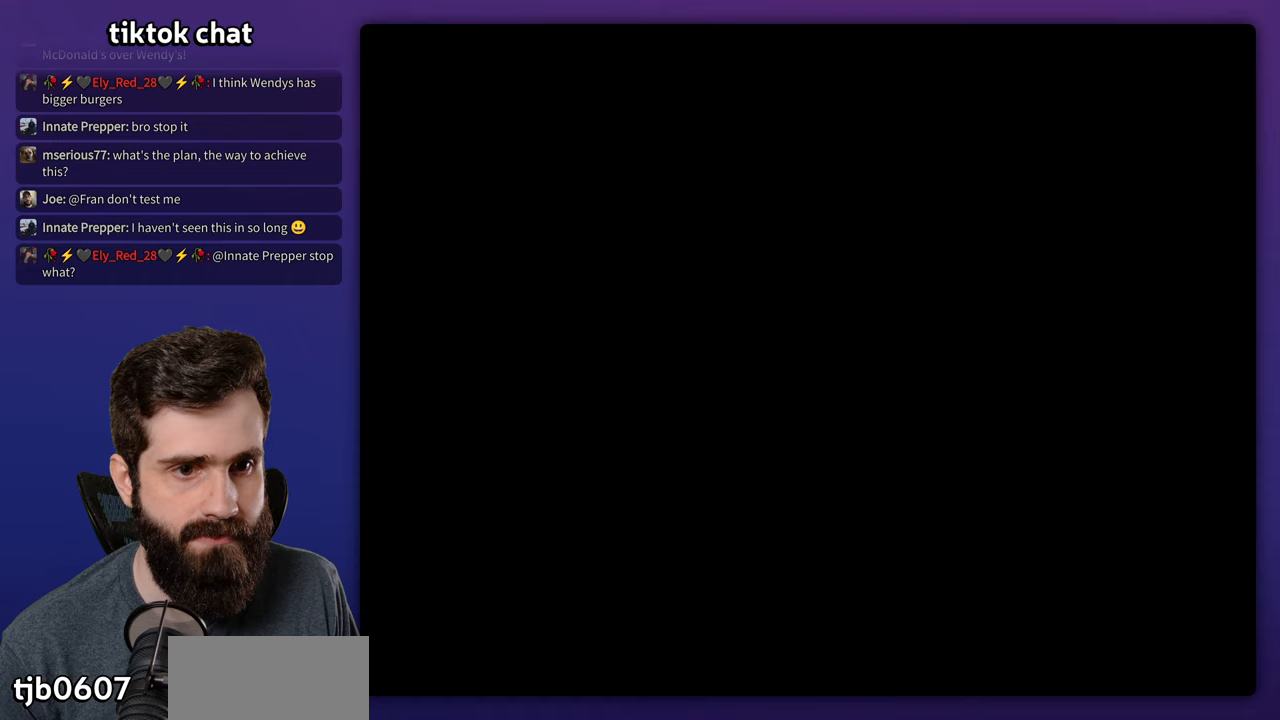
{"buttons": ["Y"], "events": []}
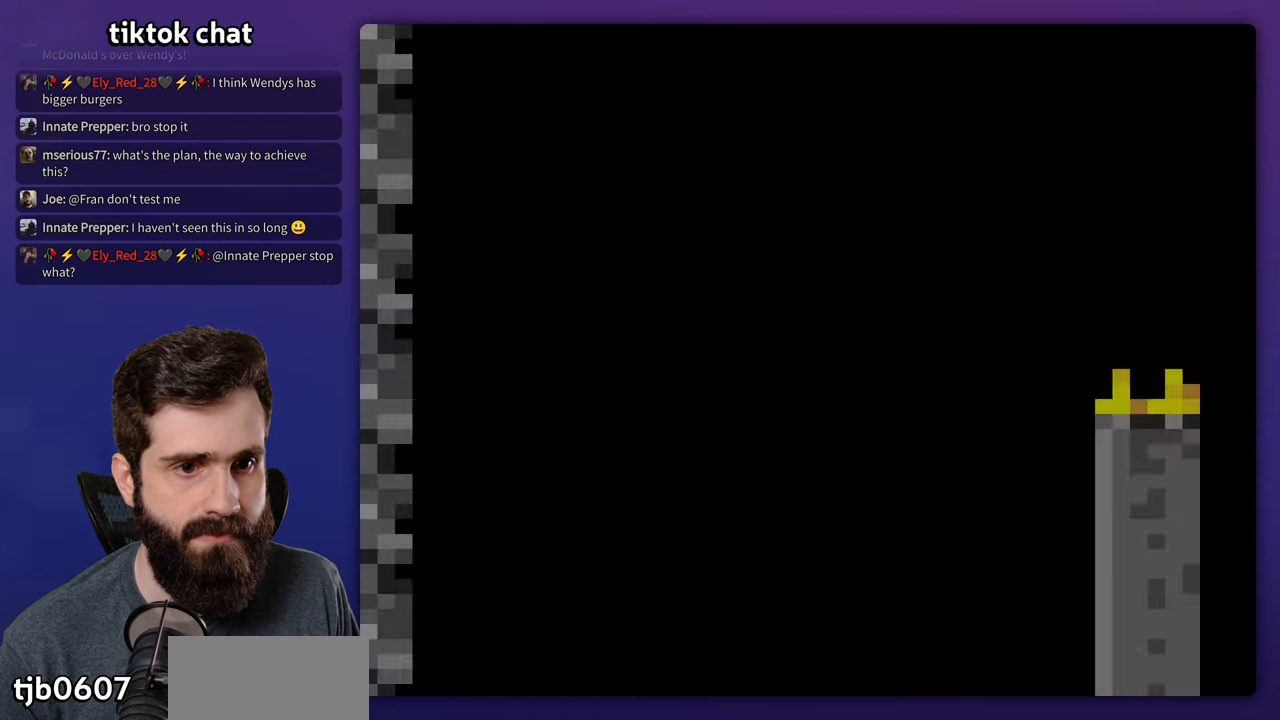
{"buttons": ["Y"], "events": []}
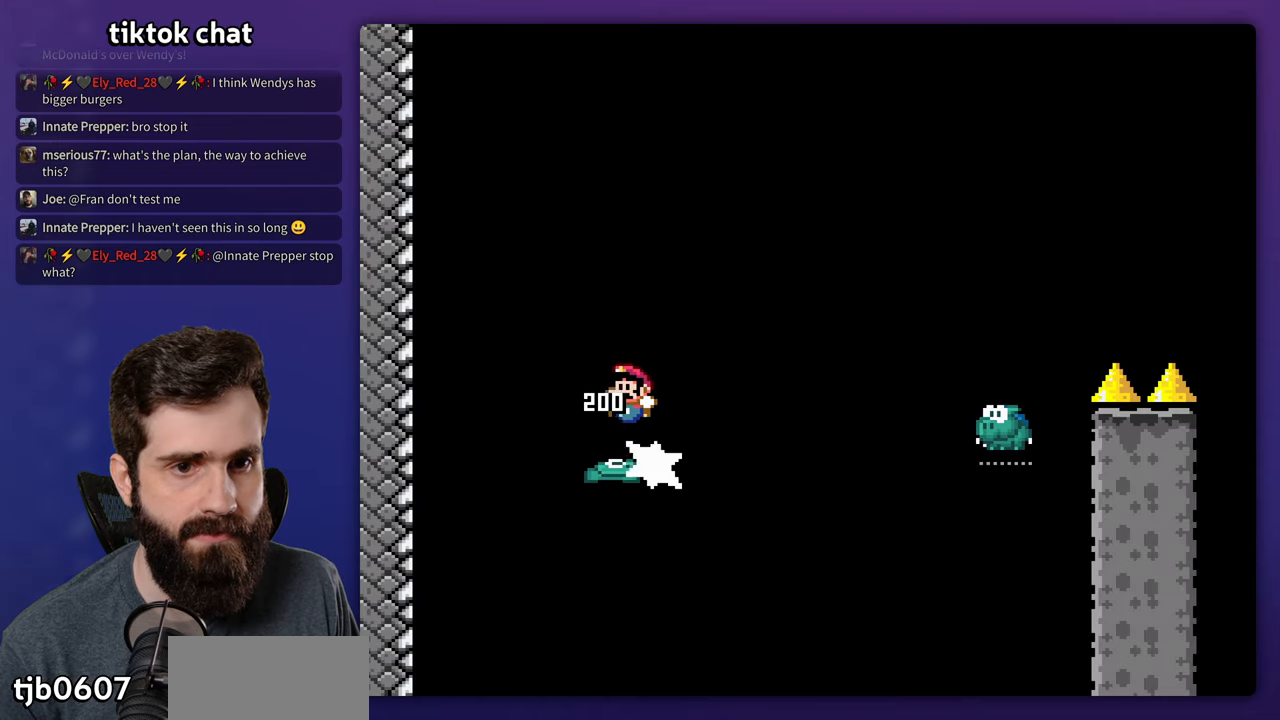
{"buttons": ["DPAD_RIGHT"], "events": [[433, "Y", "up"], [450, "DPAD_RIGHT", "down"]]}
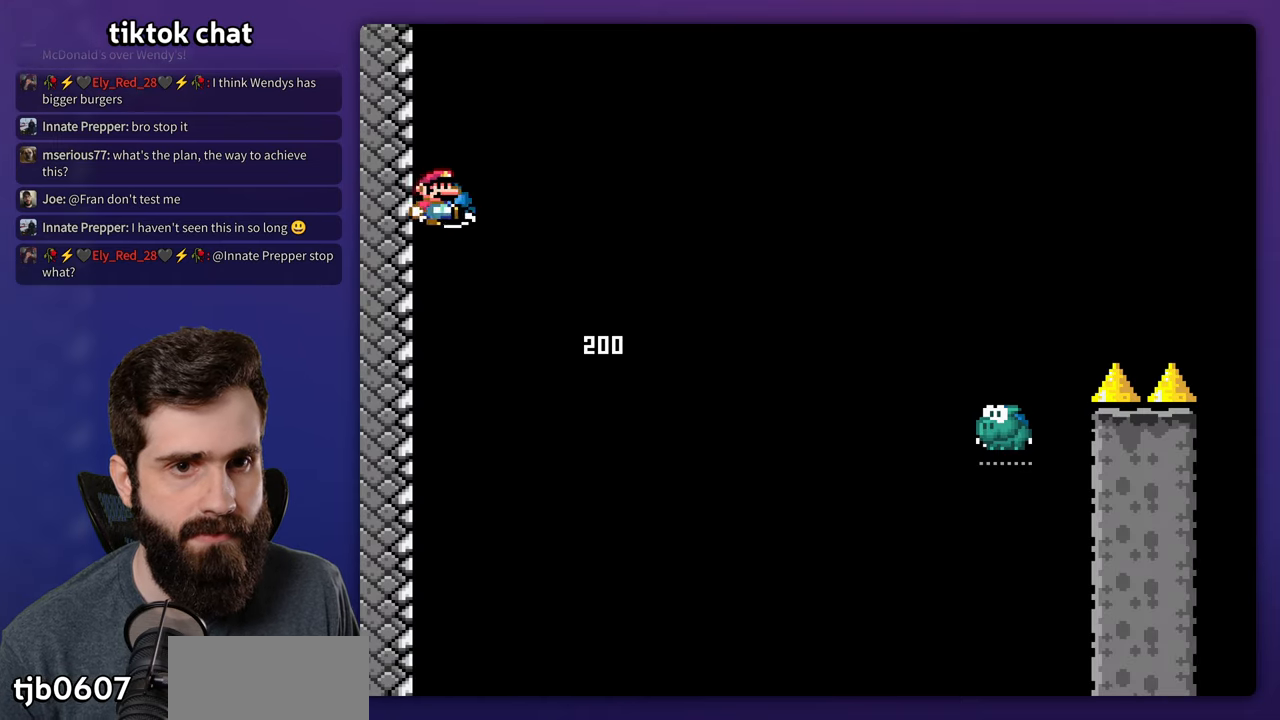
{"buttons": ["Y", "DPAD_RIGHT"], "events": [[300, "Y", "down"]]}
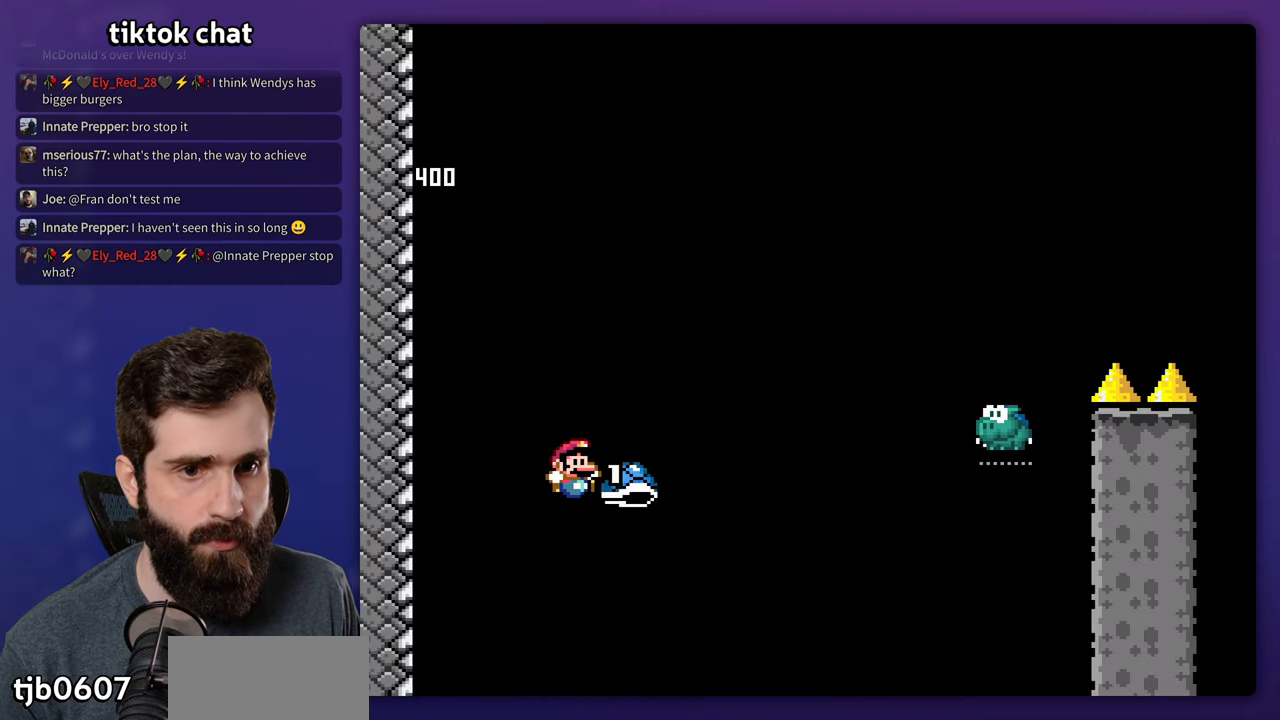
{"buttons": [], "events": [[367, "DPAD_RIGHT", "up"], [417, "Y", "up"]]}
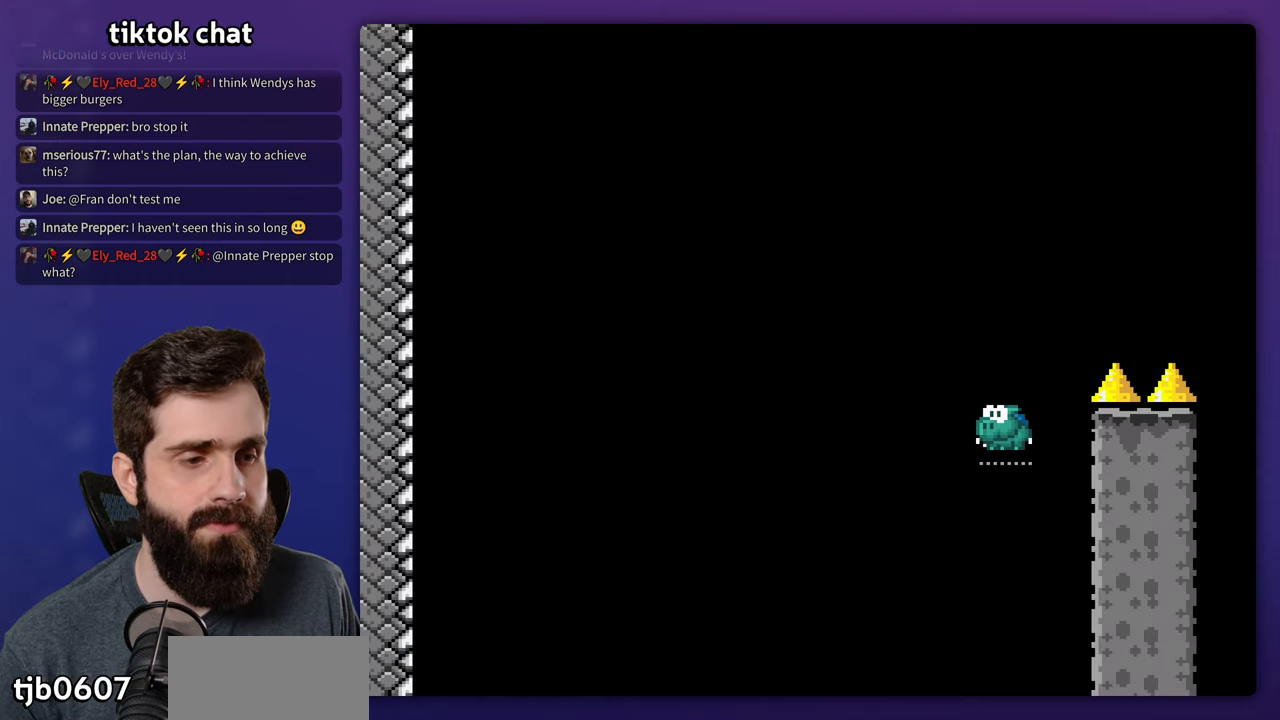
{"buttons": [], "events": []}
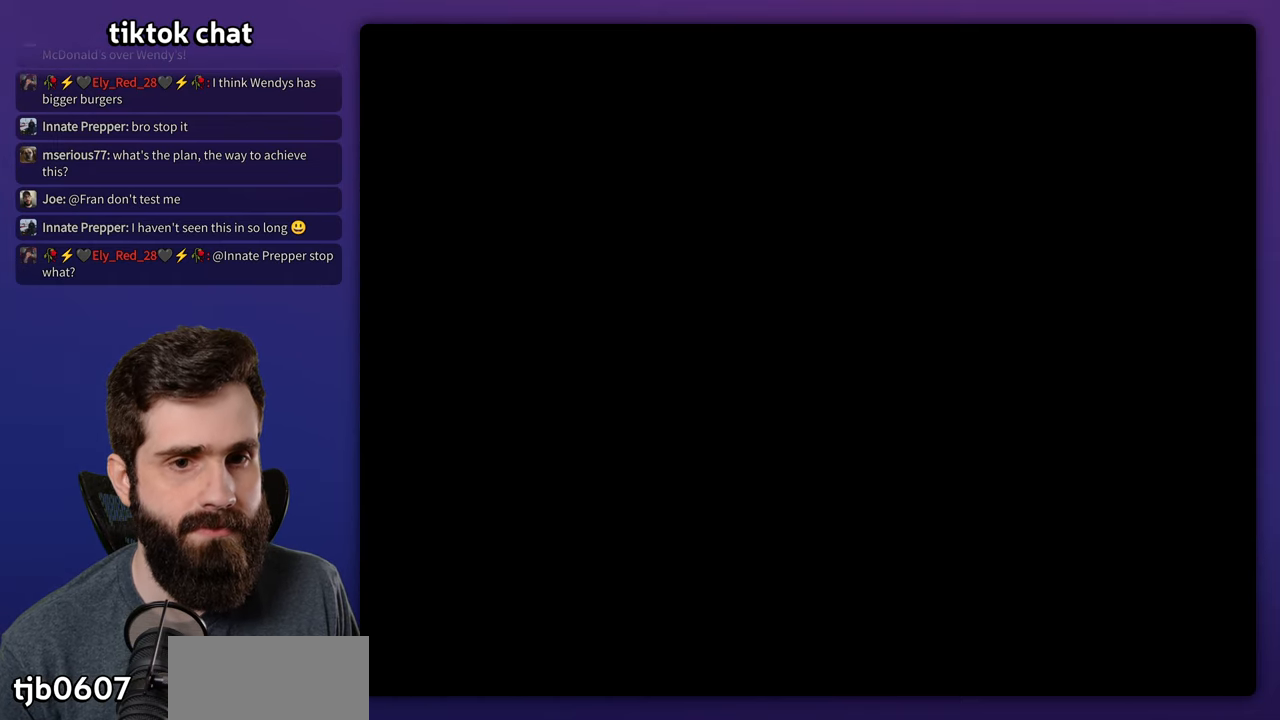
{"buttons": ["Y"], "events": [[50, "Y", "down"]]}
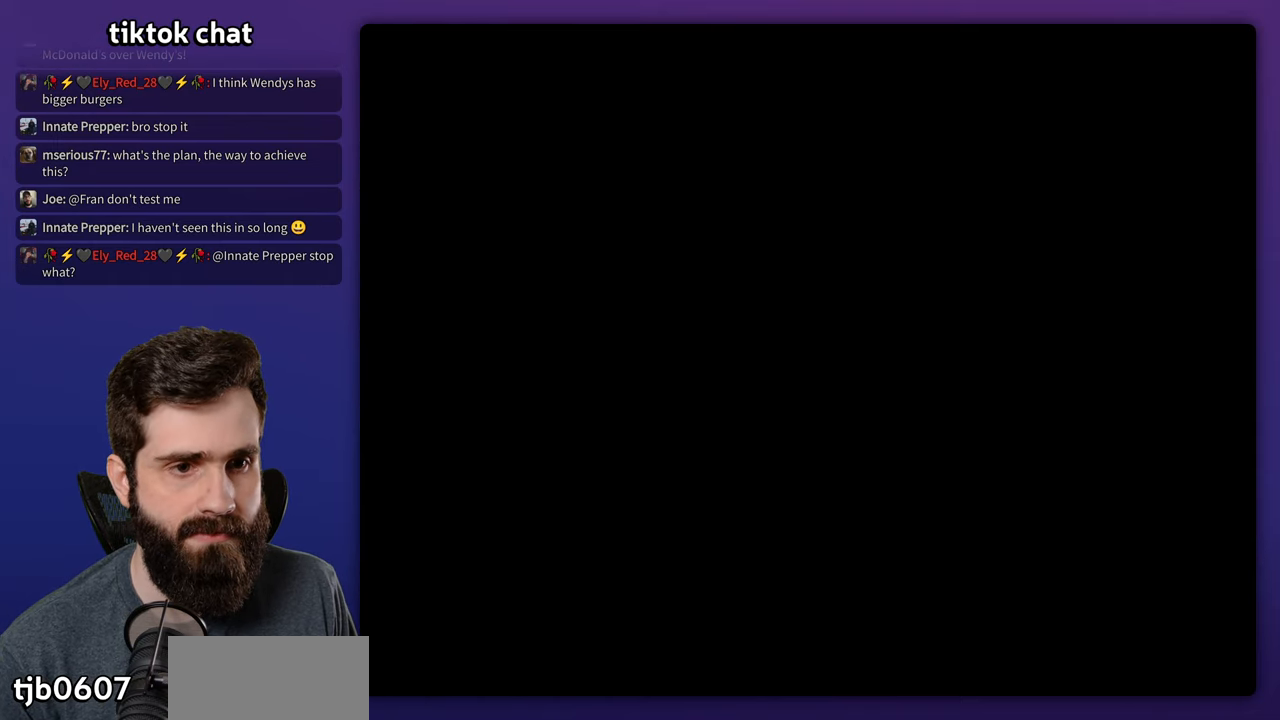
{"buttons": ["Y"], "events": []}
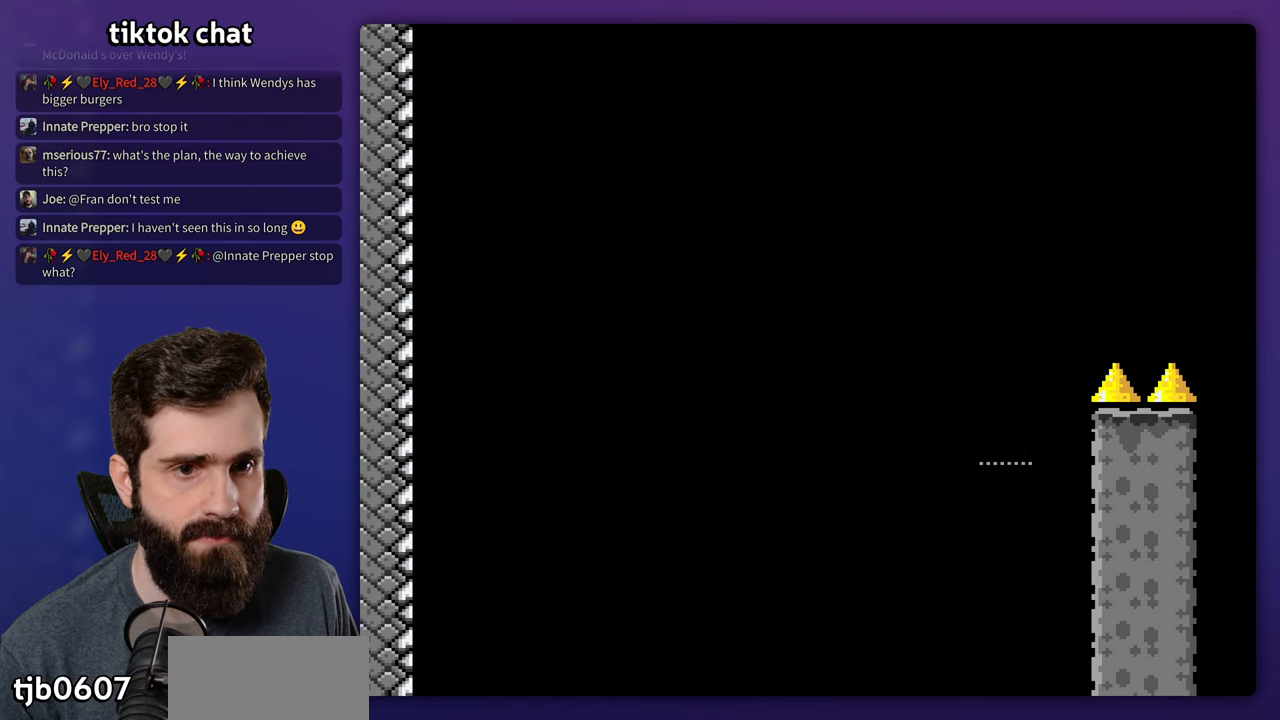
{"buttons": ["Y"], "events": []}
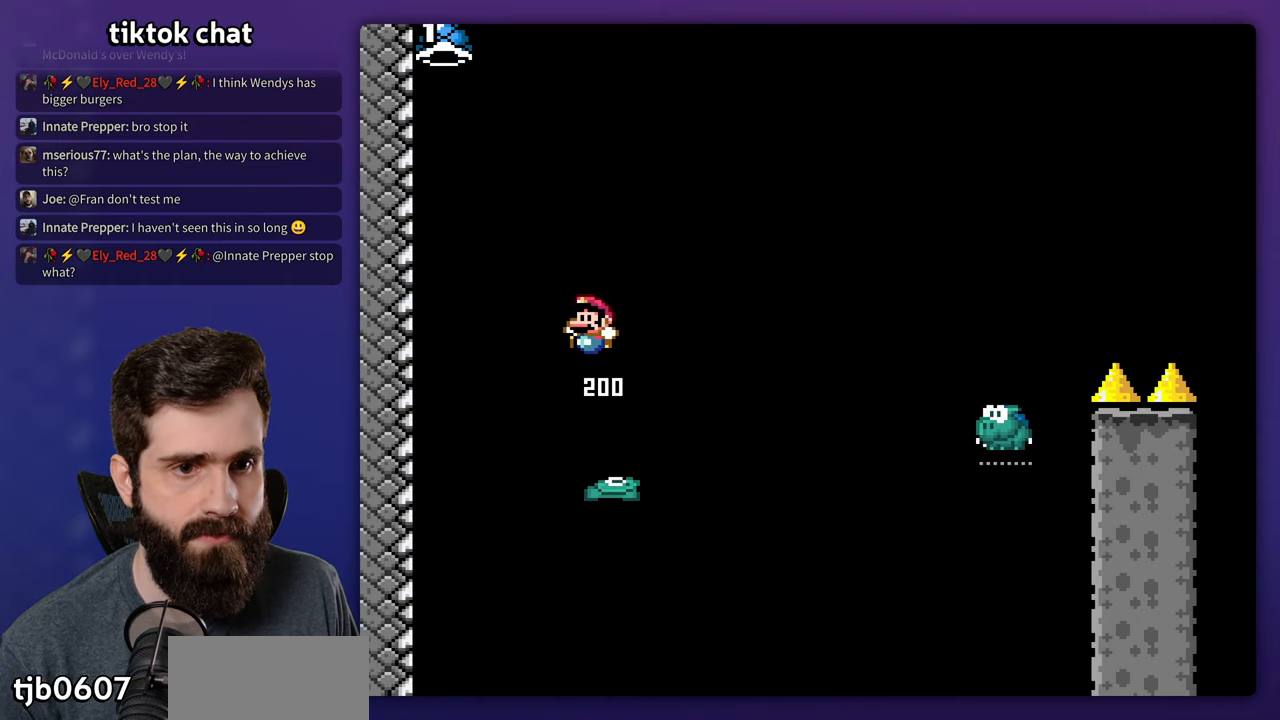
{"buttons": ["DPAD_RIGHT"], "events": [[333, "Y", "up"], [367, "DPAD_RIGHT", "down"]]}
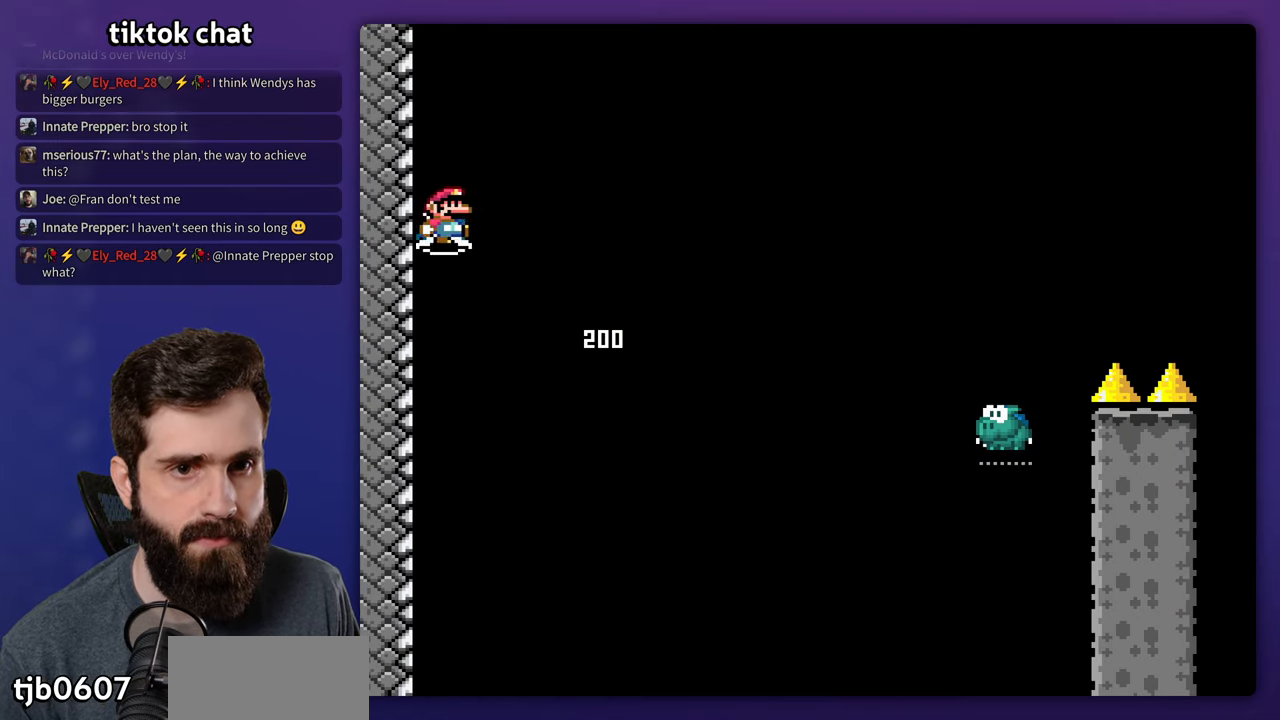
{"buttons": ["Y", "DPAD_RIGHT"], "events": [[184, "Y", "down"]]}
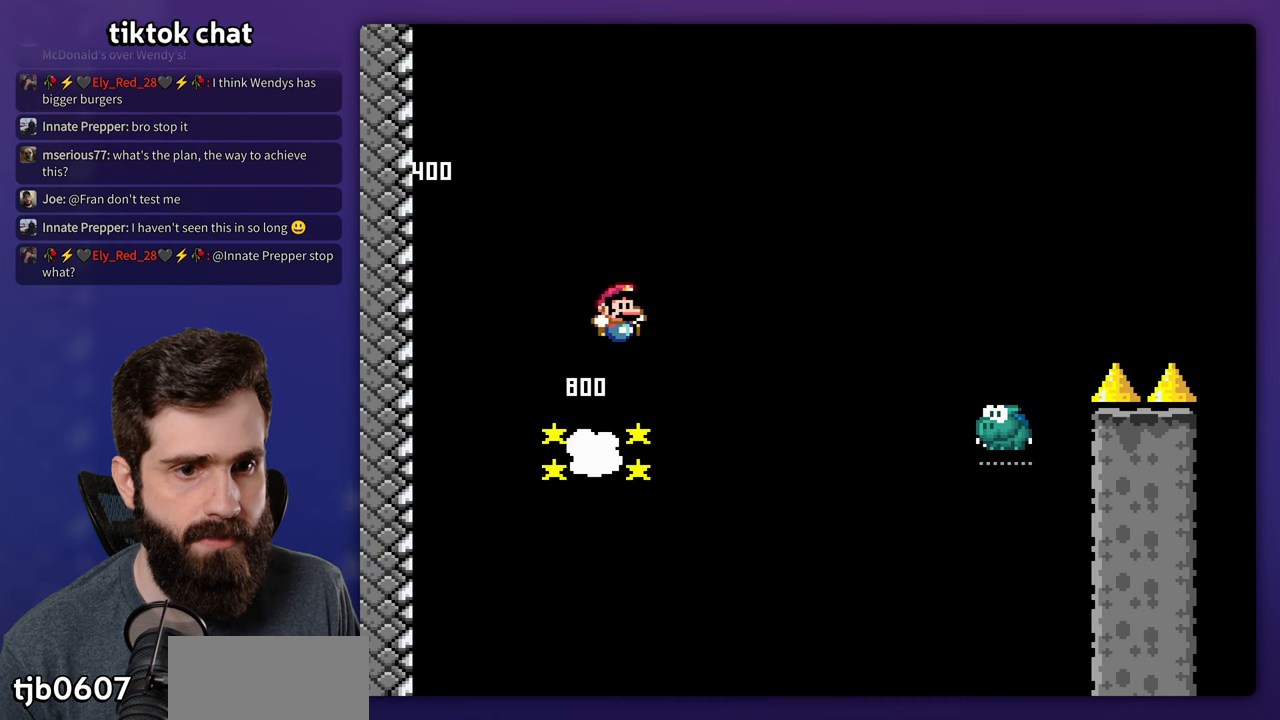
{"buttons": ["Y", "DPAD_RIGHT"], "events": []}
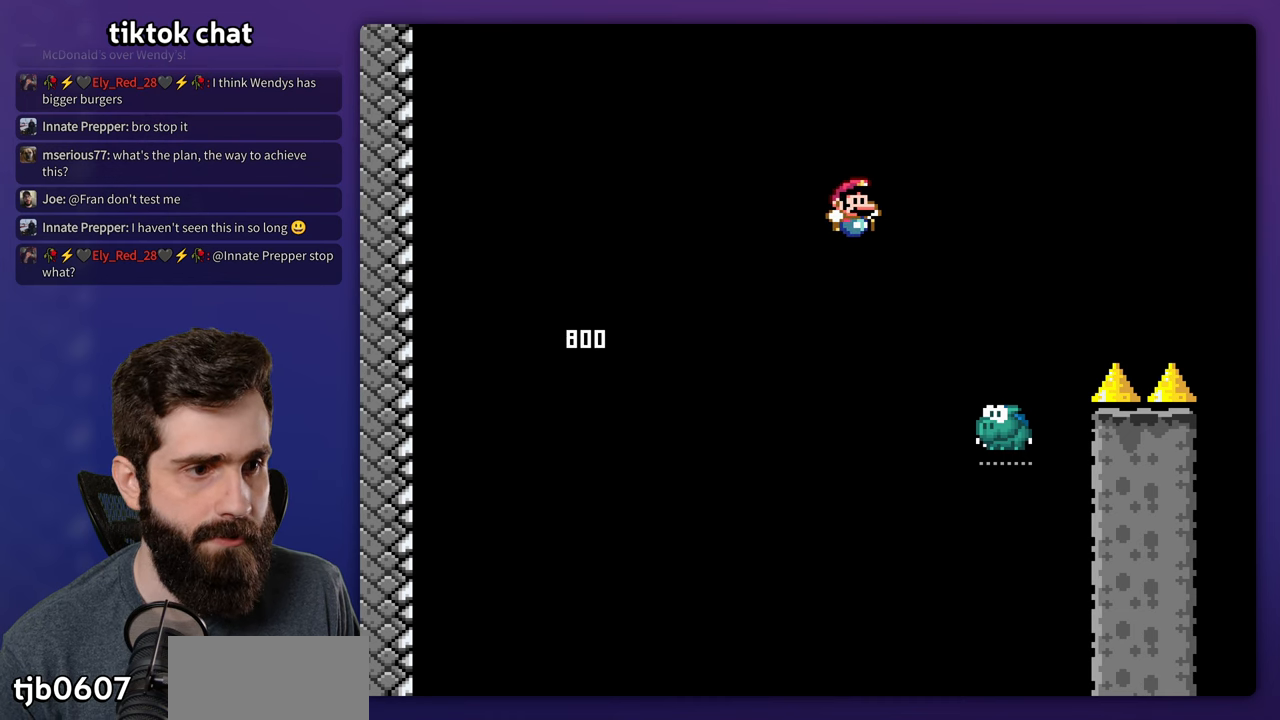
{"buttons": ["Y", "DPAD_RIGHT"], "events": []}
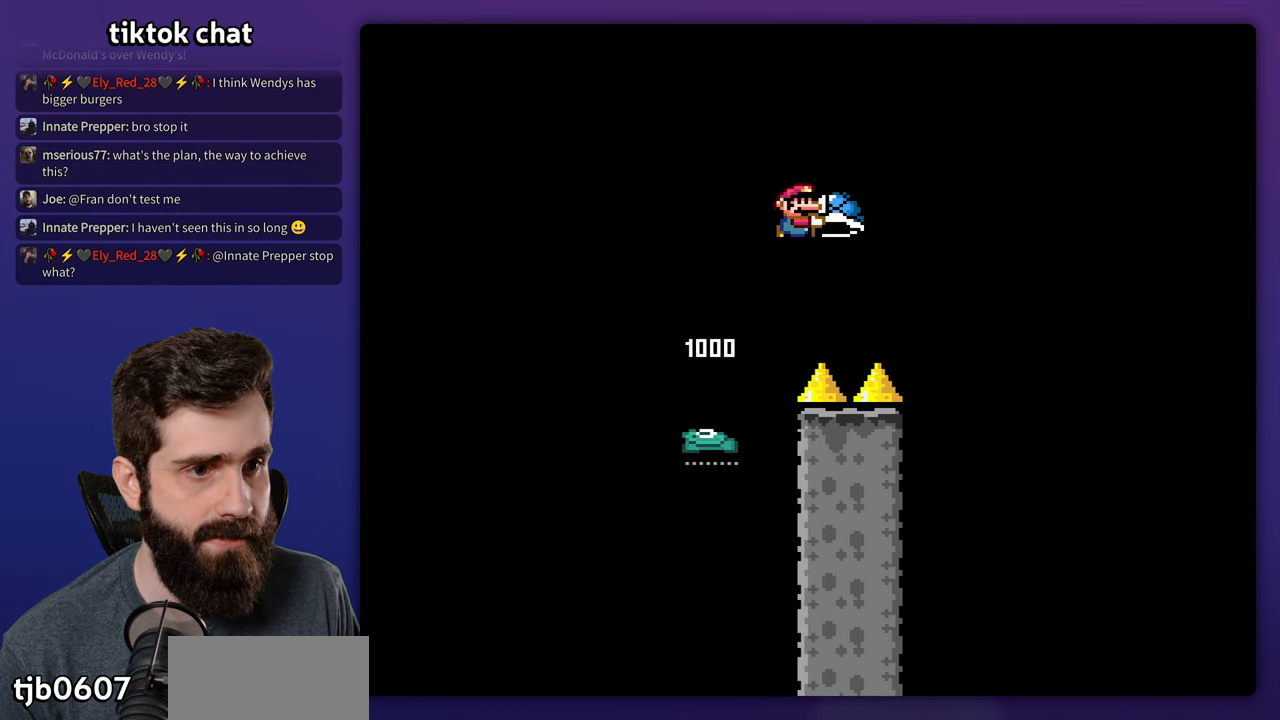
{"buttons": [], "events": [[250, "Y", "up"], [400, "DPAD_RIGHT", "up"]]}
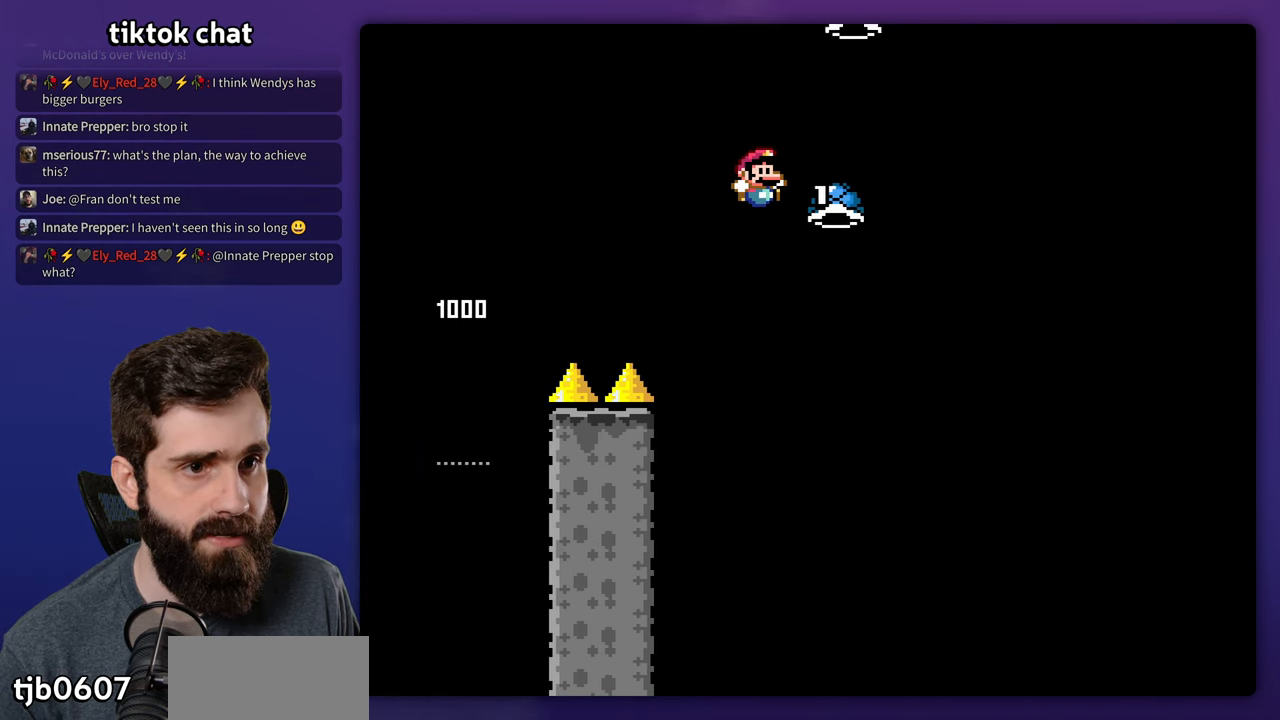
{"buttons": ["Y", "DPAD_RIGHT"], "events": [[150, "Y", "down"], [167, "DPAD_RIGHT", "down"]]}
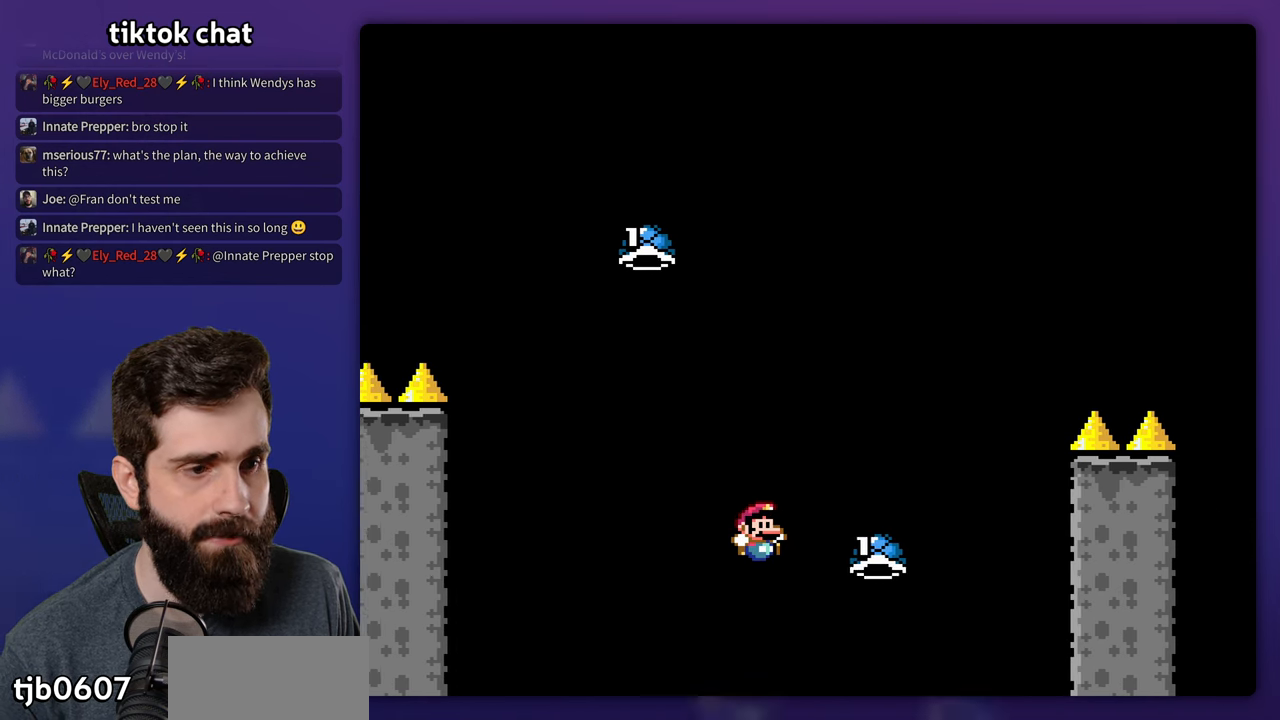
{"buttons": [], "events": [[150, "DPAD_RIGHT", "up"], [167, "Y", "up"]]}
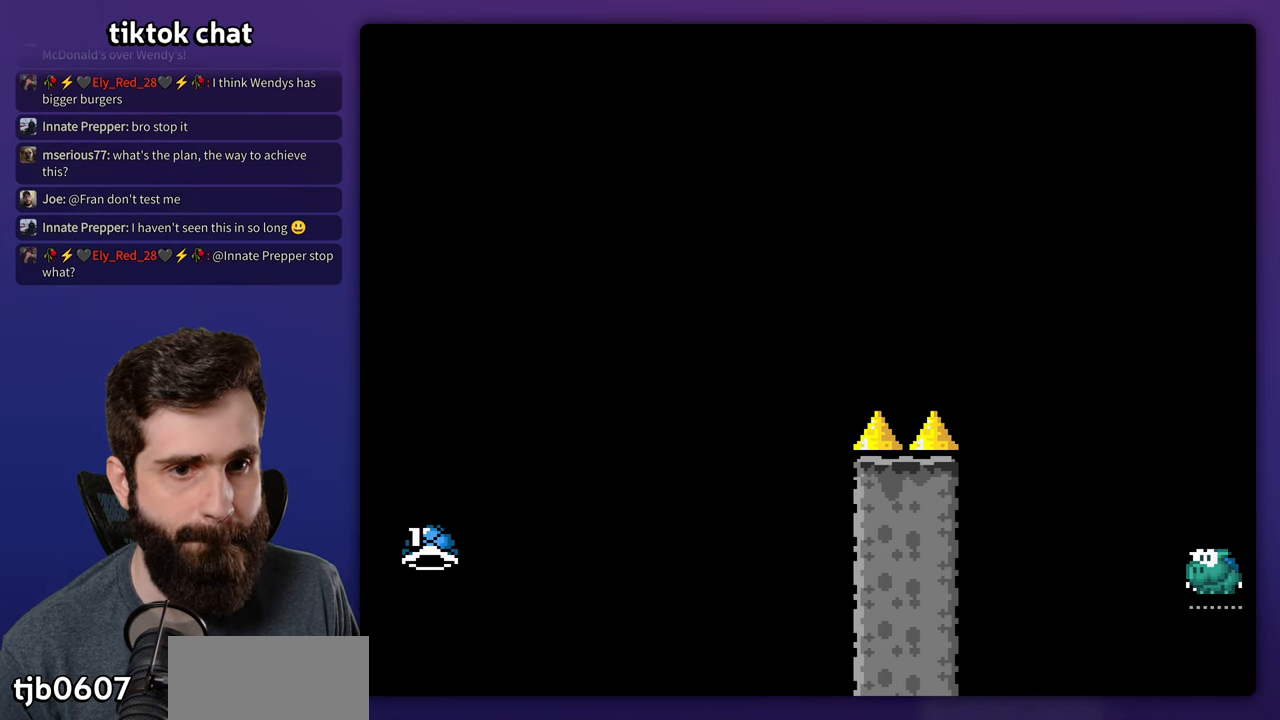
{"buttons": ["Y"], "events": [[300, "Y", "down"]]}
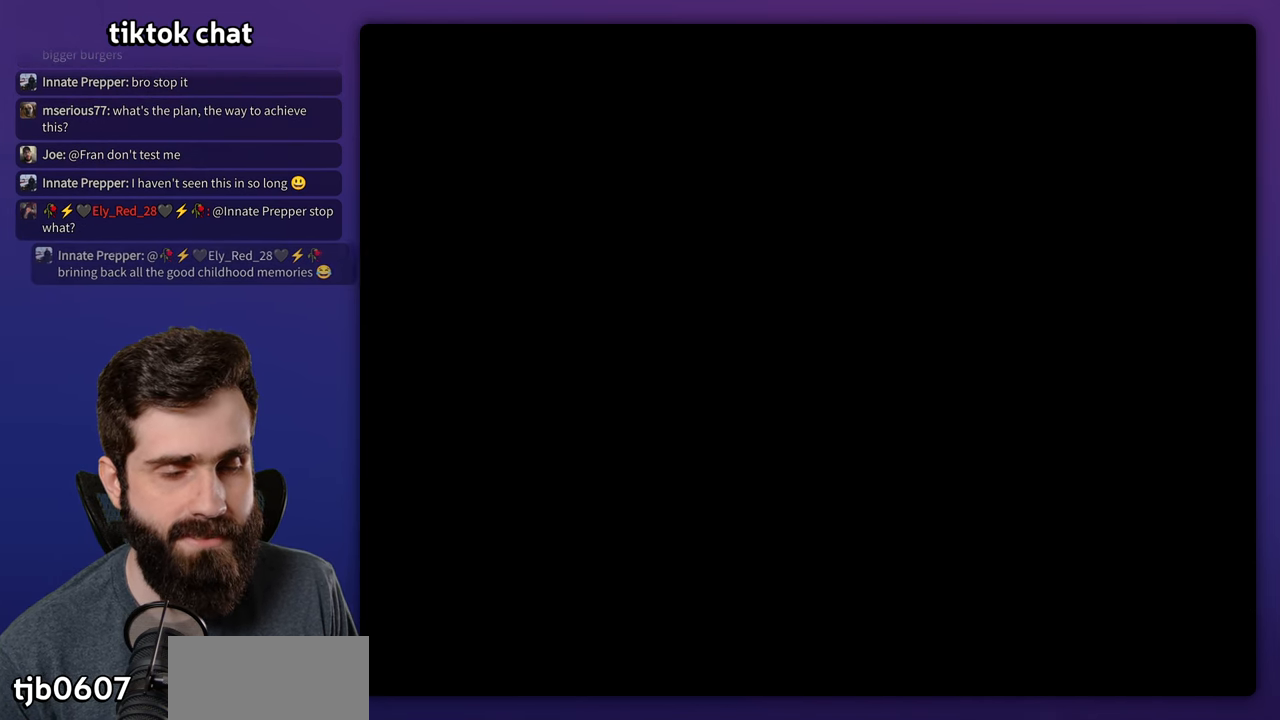
{"buttons": ["Y"], "events": []}
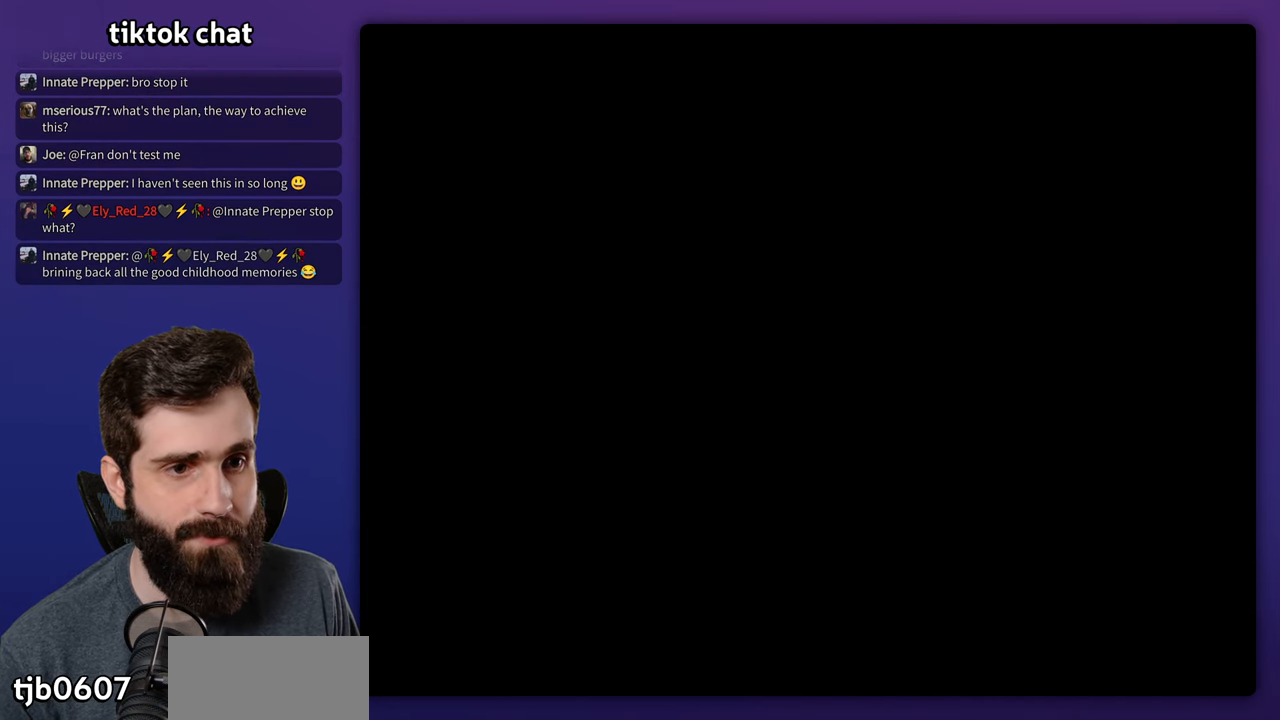
{"buttons": ["Y"], "events": []}
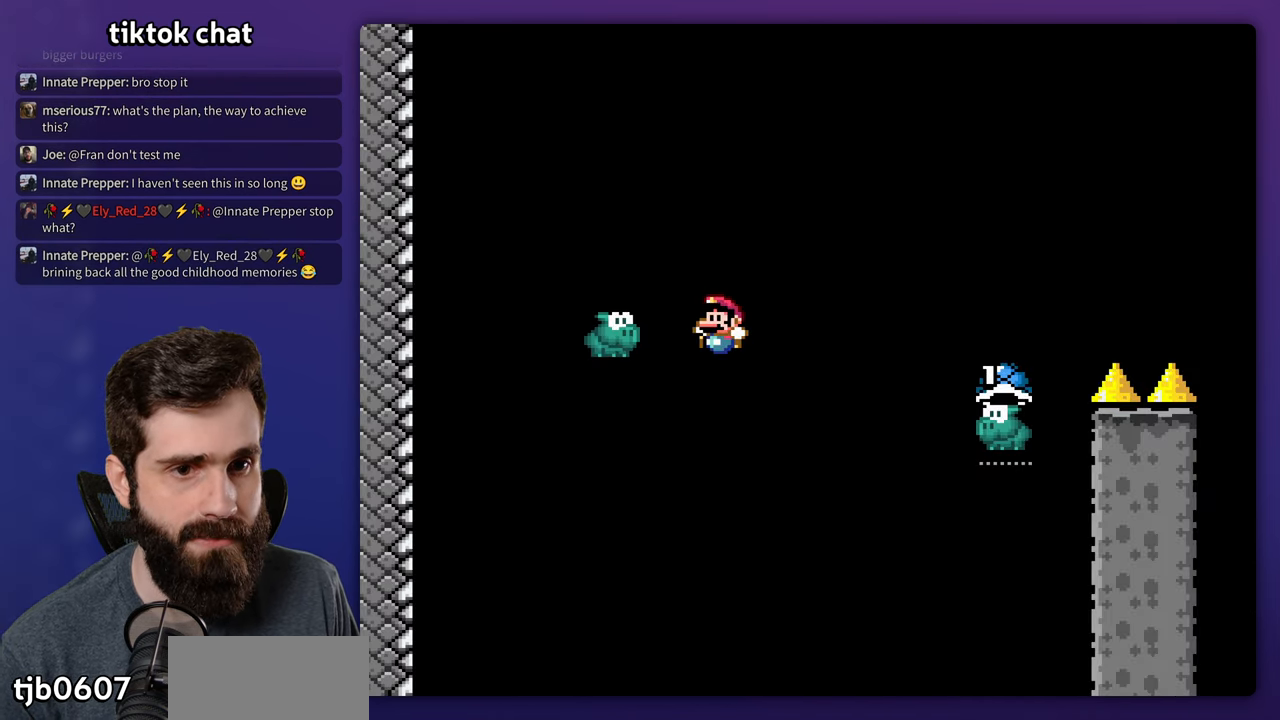
{"buttons": ["Y"], "events": []}
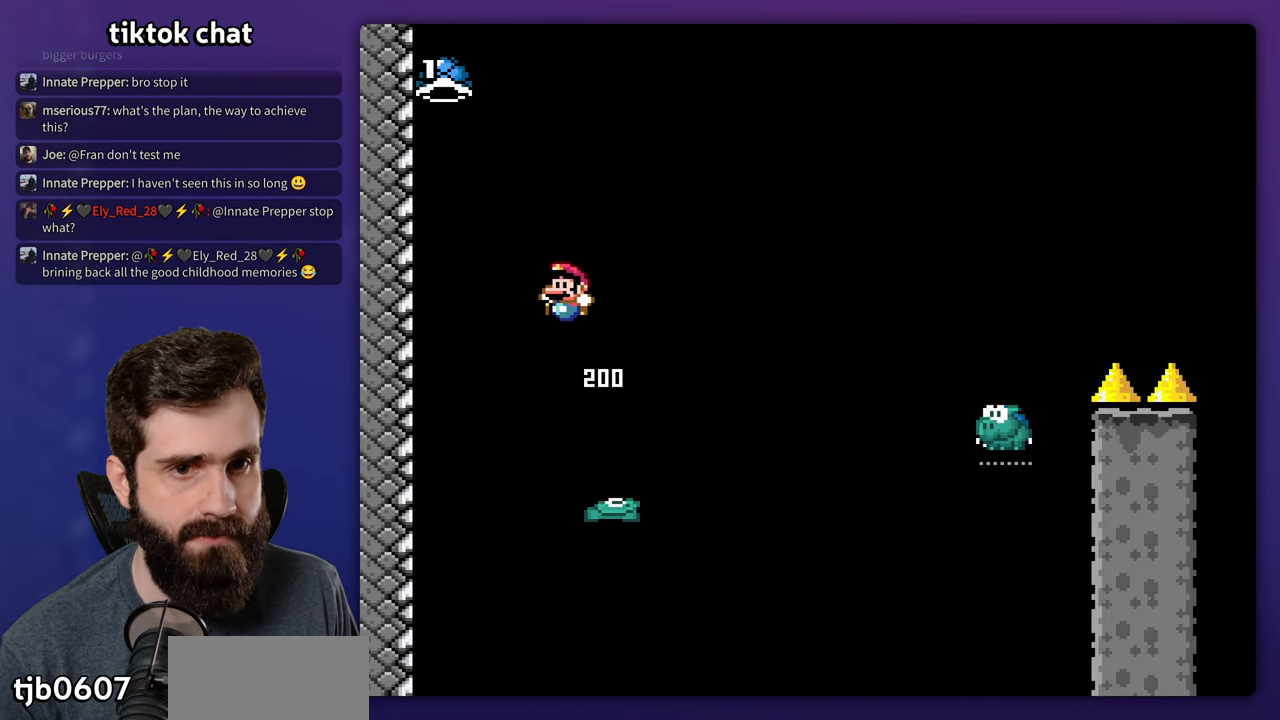
{"buttons": ["DPAD_RIGHT"], "events": [[333, "Y", "up"], [350, "DPAD_RIGHT", "down"]]}